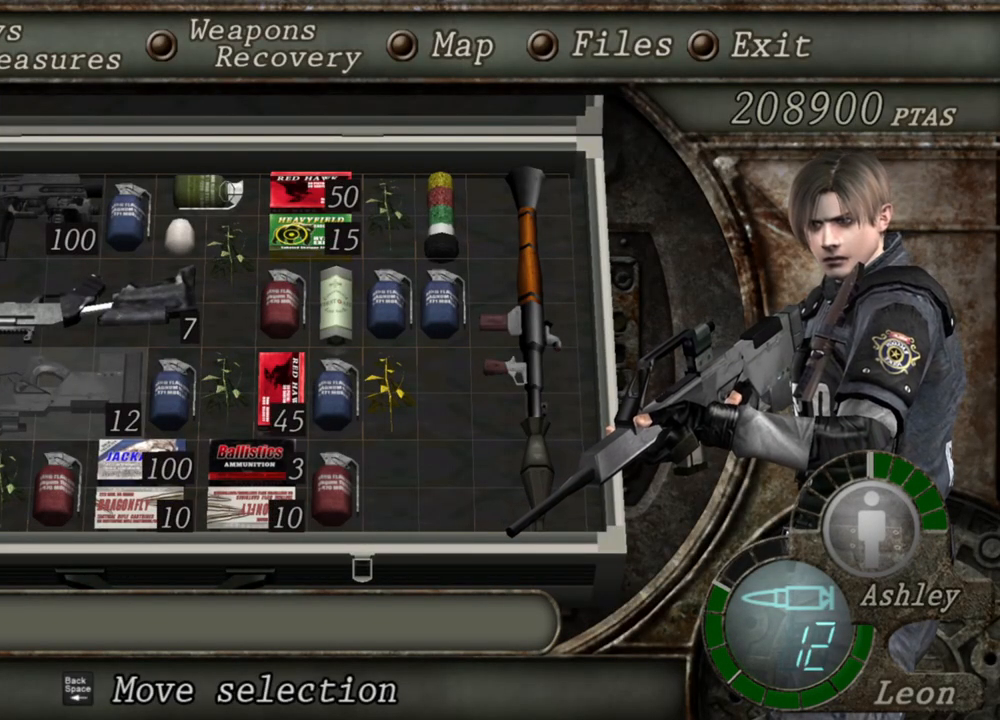
Gameplay with keyboard and mouse; each line is a JSON object with the keys and mouse buttons held at the frame after it. "events" lists presses ("down") and releases ("up") of "1", "2", "3", "4", "5", "a", "alt", "b", "c", "ctrl", "d", "e", "f", "g", "q", "r", "s", "shift", "space", "t", "tab", "tilde", "v", "w", "x", "z", "mouse_left", "mouse_wheel", "mouse_right", "mouse_mb4" and "mouse_mb5" between this image and that frame as [ms after this image, input, new state], when the widget could be followed in between. "mouse_left", "mouse_wheel", "mouse_right", "mouse_mb4", "mouse_mb5" = the "left", "wheel", "right", "mb4", "mb5" buttons of the "mouse" list. No other keys are recorded. "wheel" means that the mouse wheel is clicked or scrolled. Mouse movement is not recorded.
{"keys": ["tab"], "mouse": ["right"], "events": [[417, "tab", "down"]]}
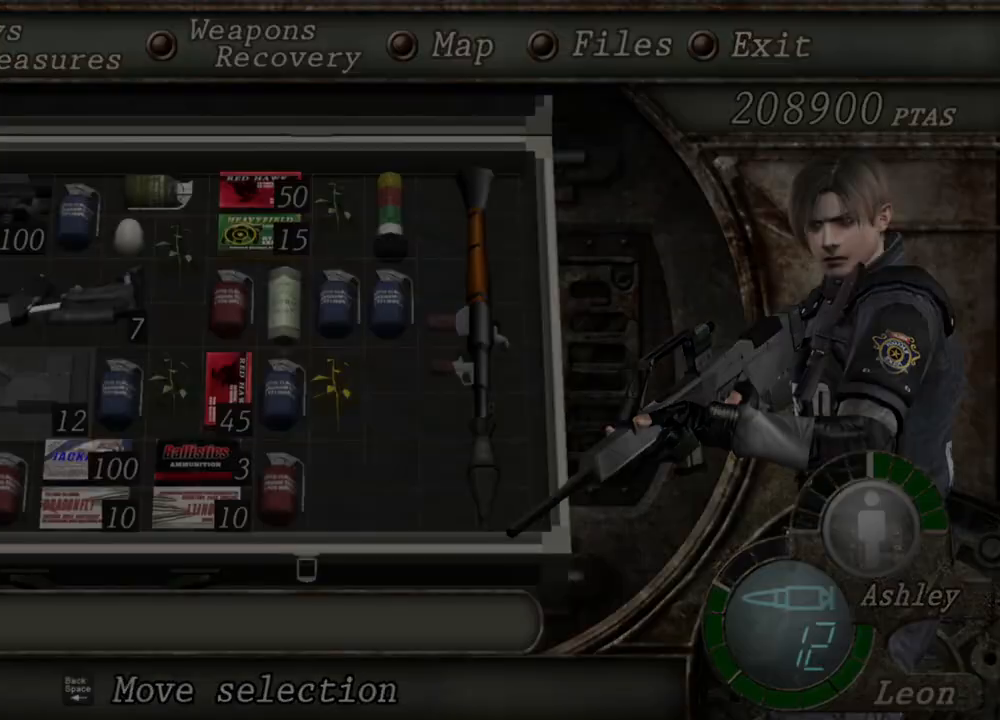
{"keys": [], "mouse": ["right"], "events": [[83, "tab", "up"]]}
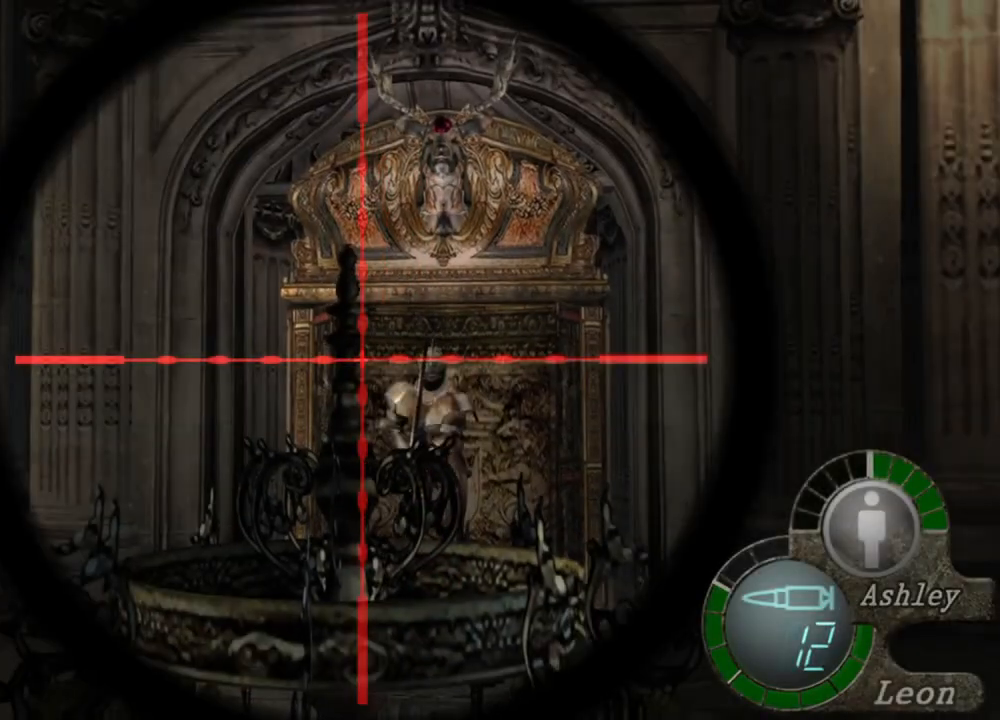
{"keys": [], "mouse": ["right"], "events": [[83, "tab", "down"], [183, "tab", "up"]]}
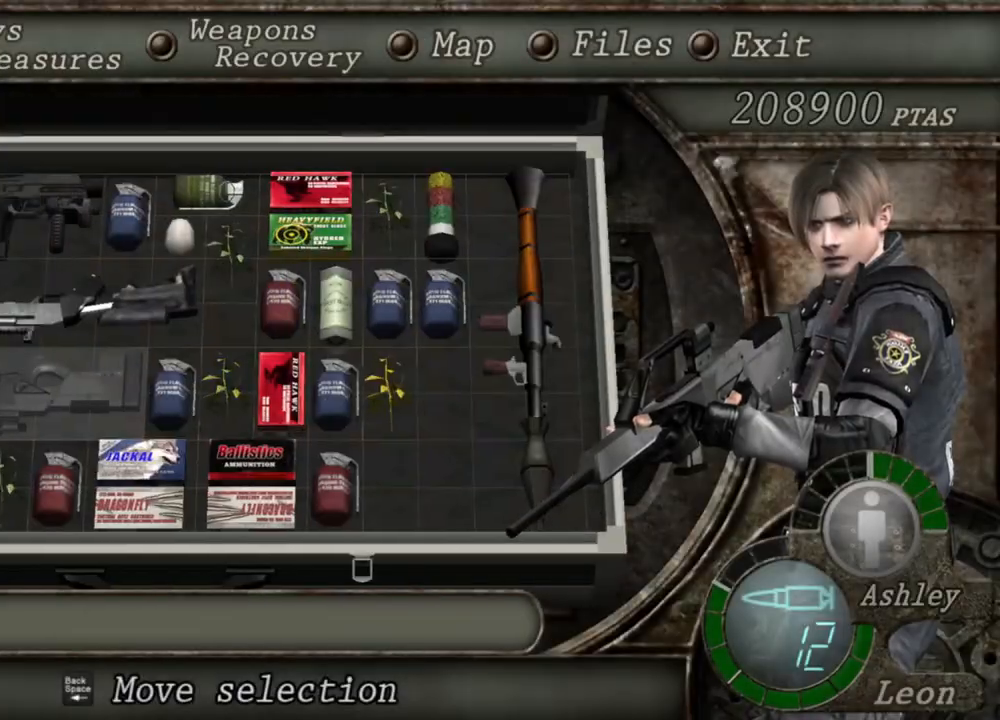
{"keys": [], "mouse": ["right"], "events": []}
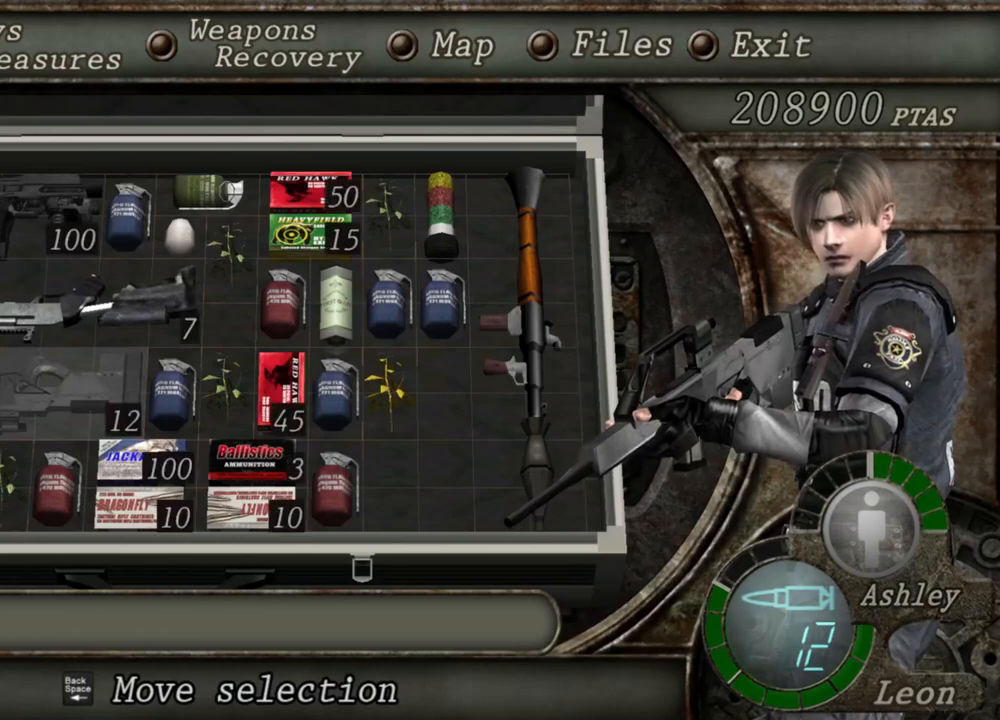
{"keys": [], "mouse": ["right"], "events": []}
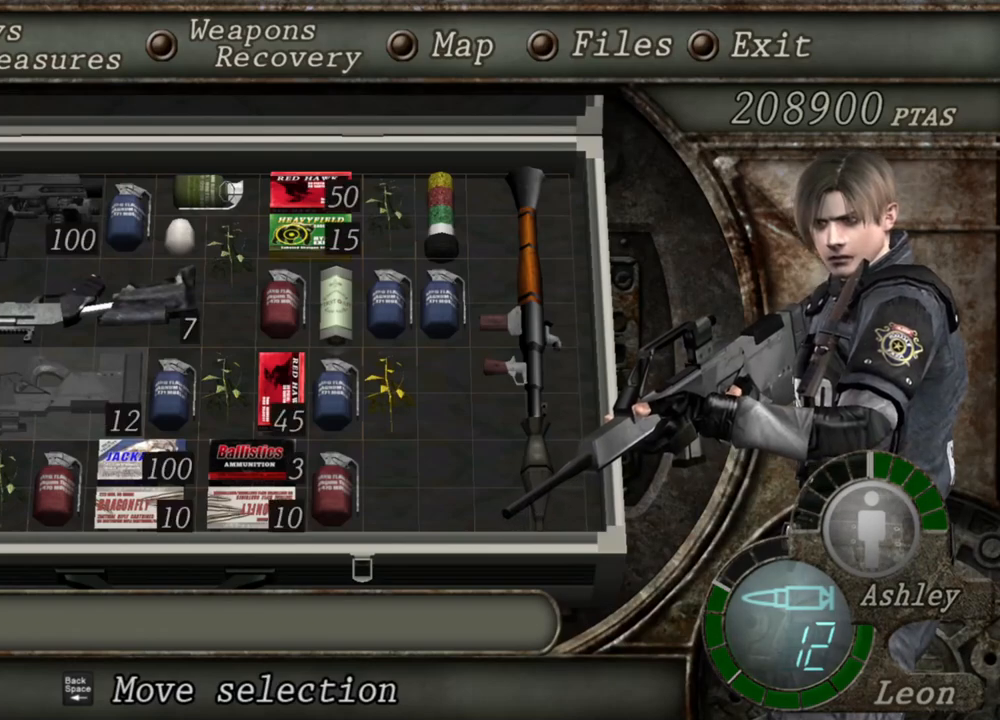
{"keys": [], "mouse": ["right"], "events": []}
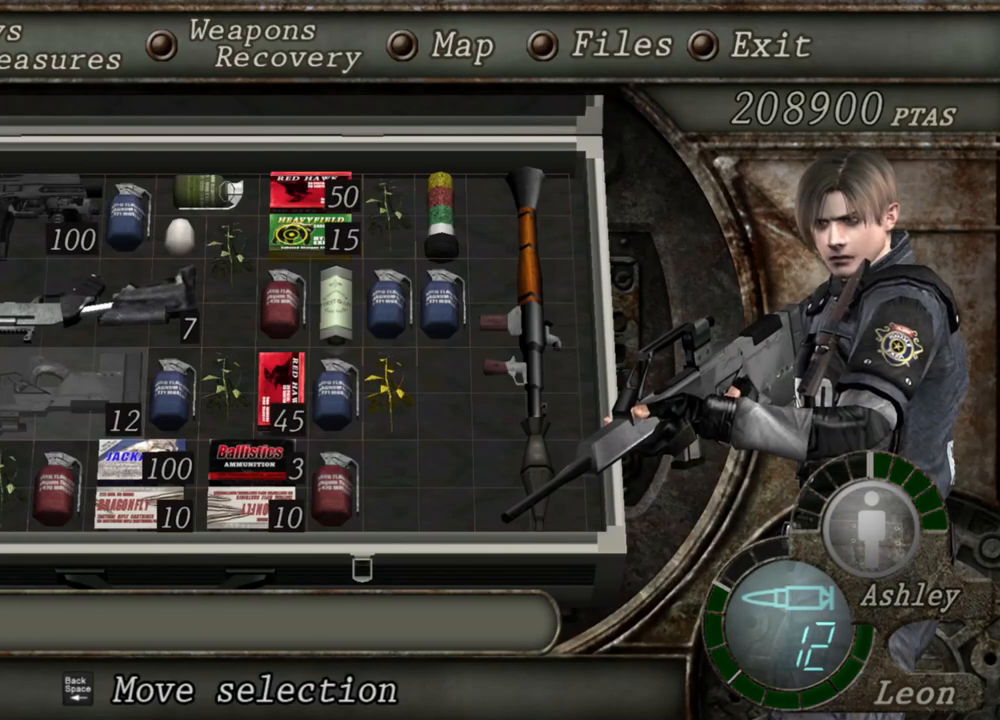
{"keys": [], "mouse": ["right"], "events": []}
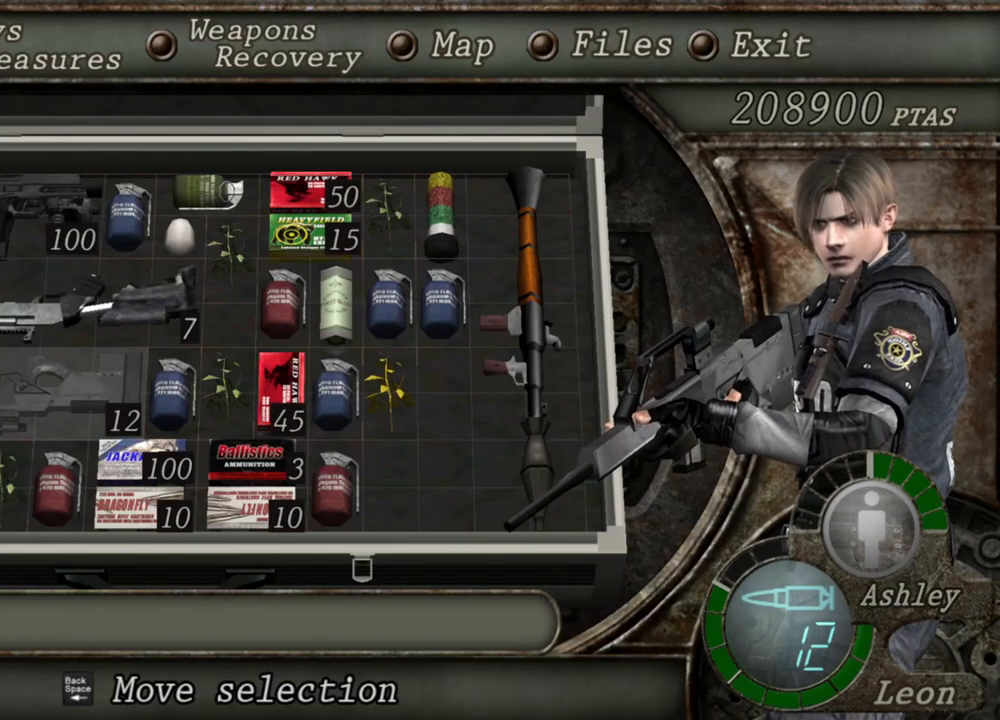
{"keys": [], "mouse": ["right"], "events": []}
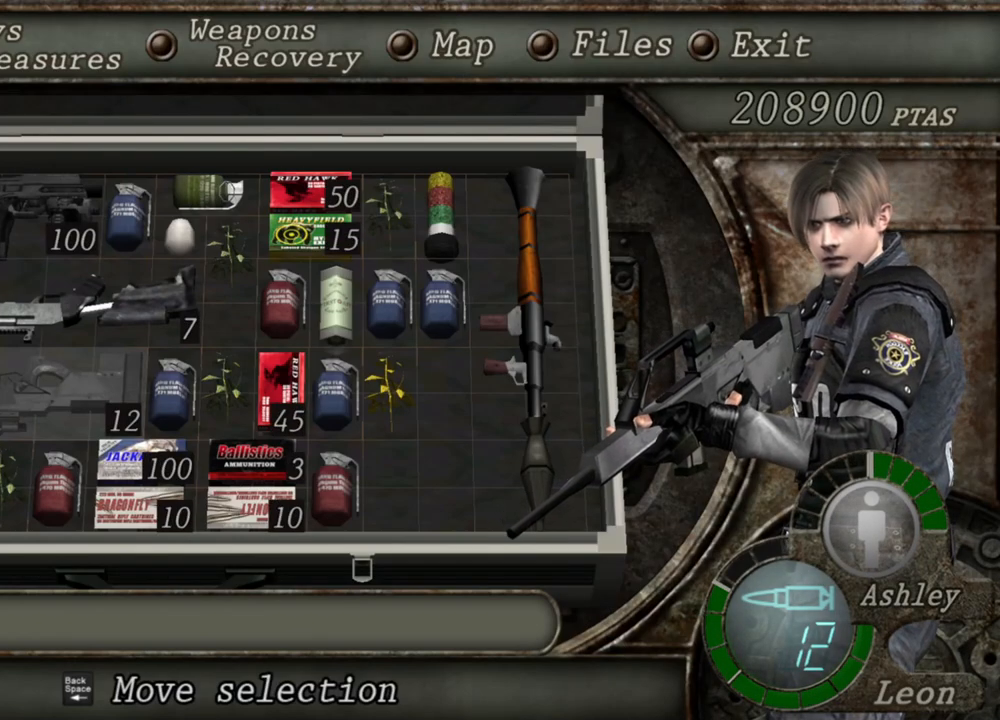
{"keys": [], "mouse": ["right"], "events": []}
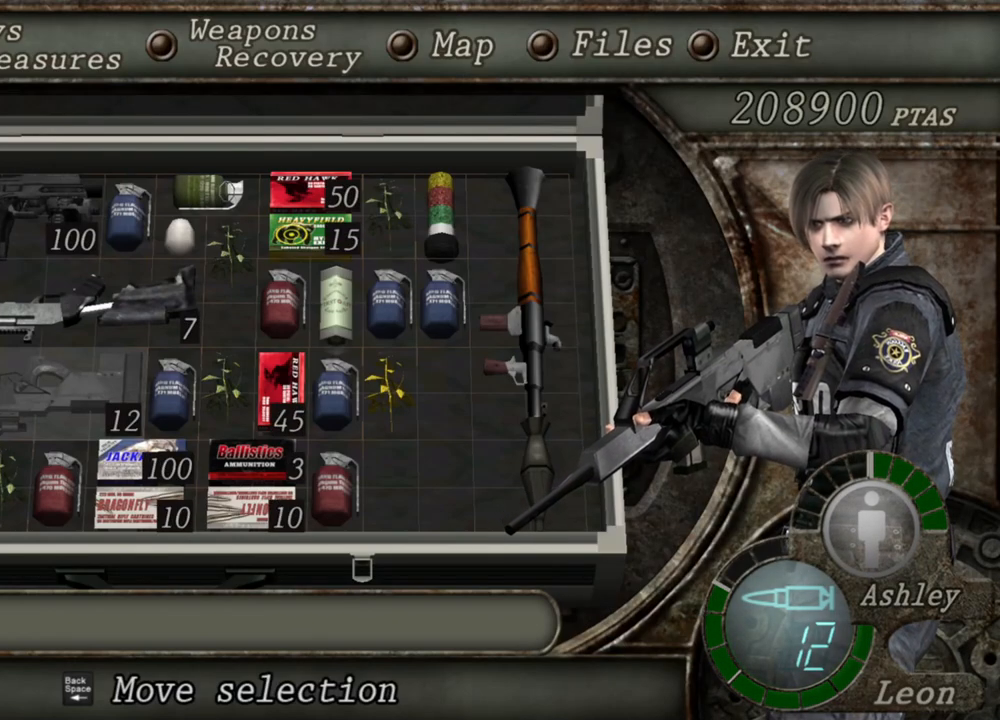
{"keys": ["tab"], "mouse": ["right"], "events": [[417, "tab", "down"]]}
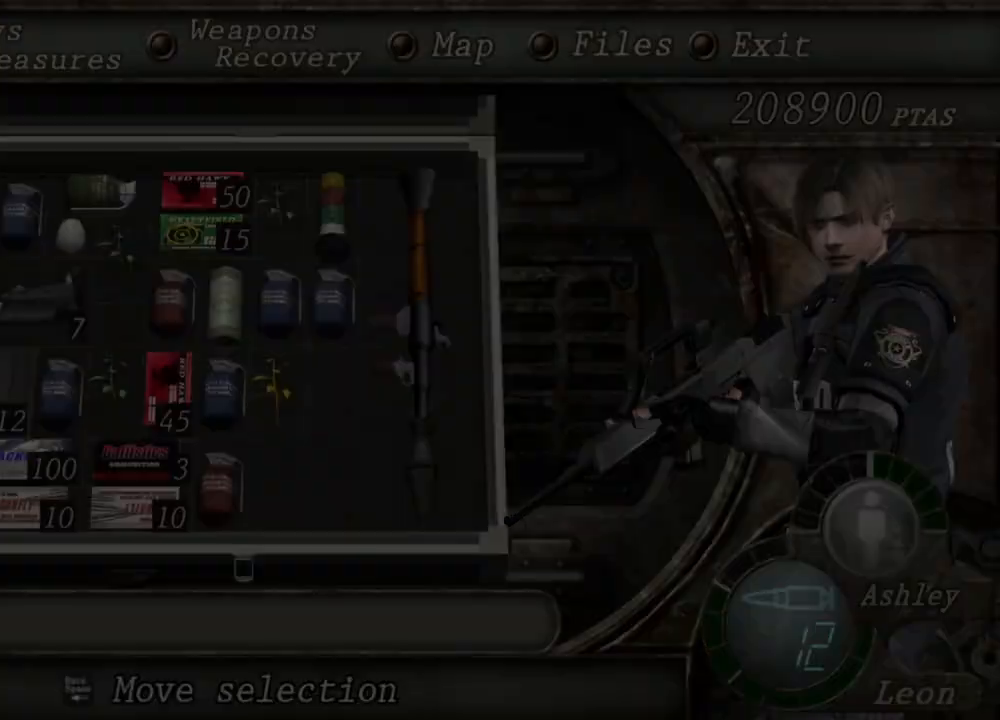
{"keys": [], "mouse": ["wheel", "right"], "events": [[83, "tab", "up"], [450, "mouse_wheel", "down"]]}
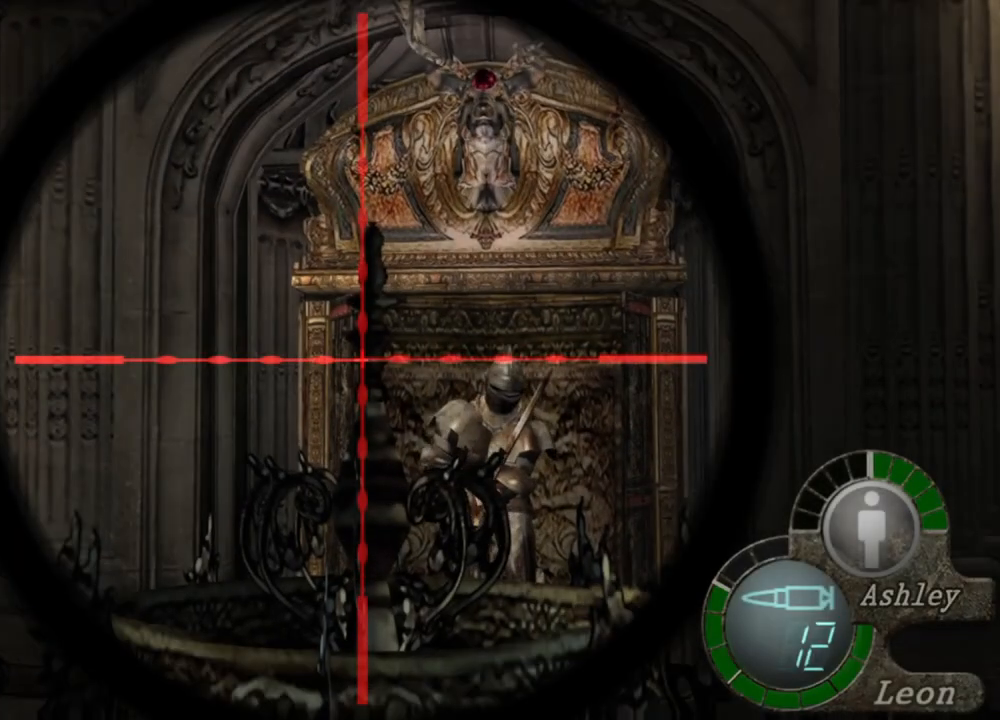
{"keys": ["tab"], "mouse": ["right"], "events": [[83, "mouse_wheel", "up"], [283, "mouse_wheel", "down"], [450, "mouse_wheel", "up"], [450, "tab", "down"]]}
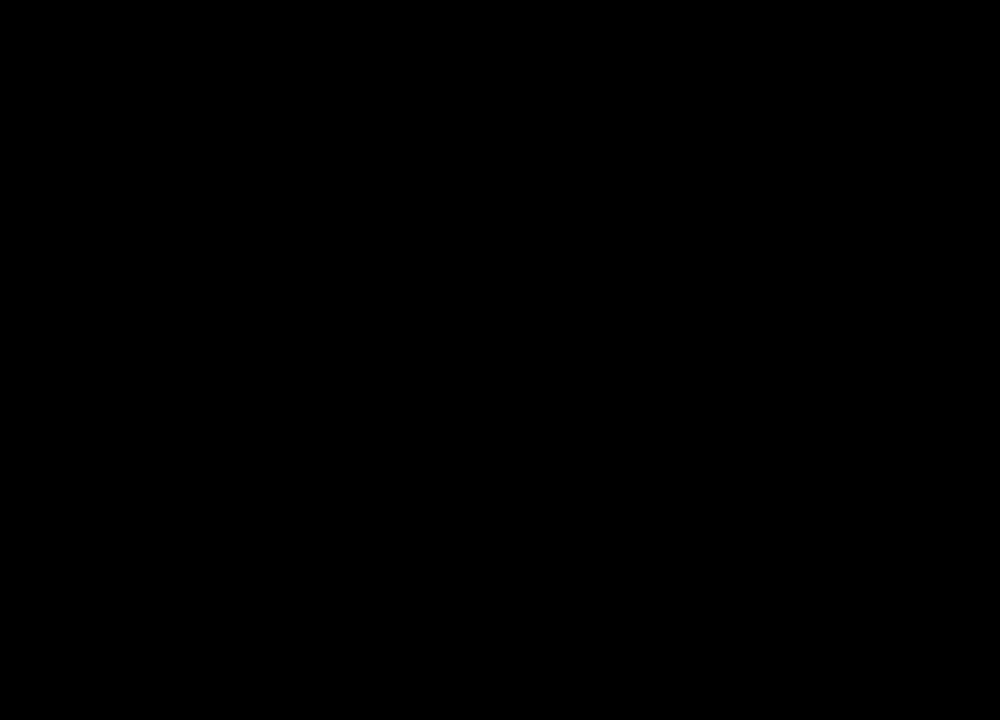
{"keys": [], "mouse": ["right"], "events": [[83, "tab", "up"]]}
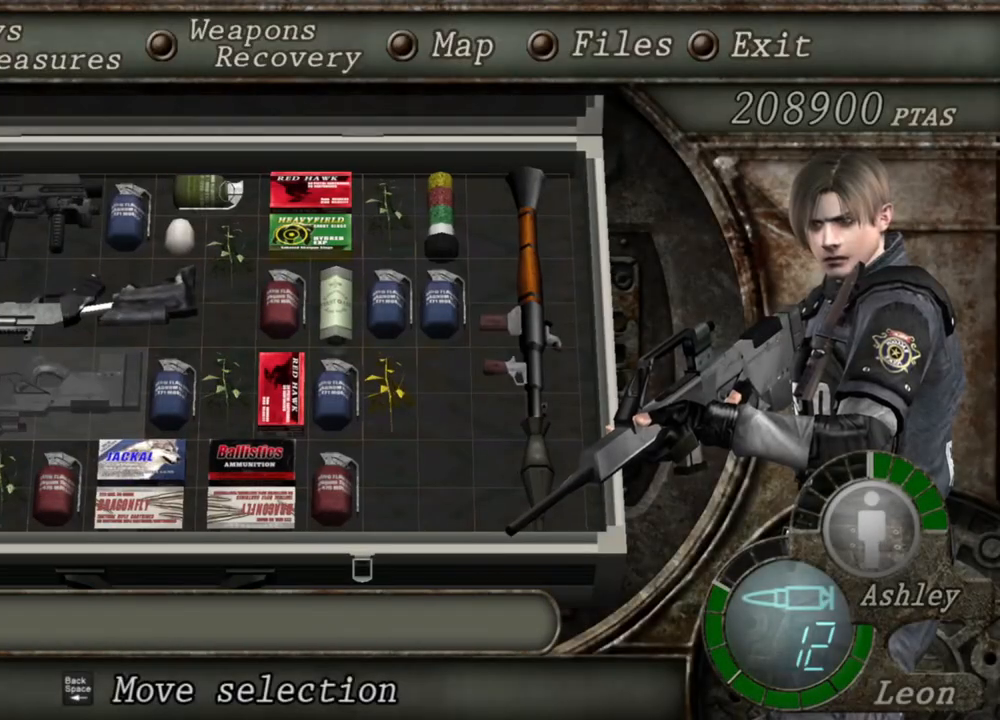
{"keys": [], "mouse": ["right"], "events": []}
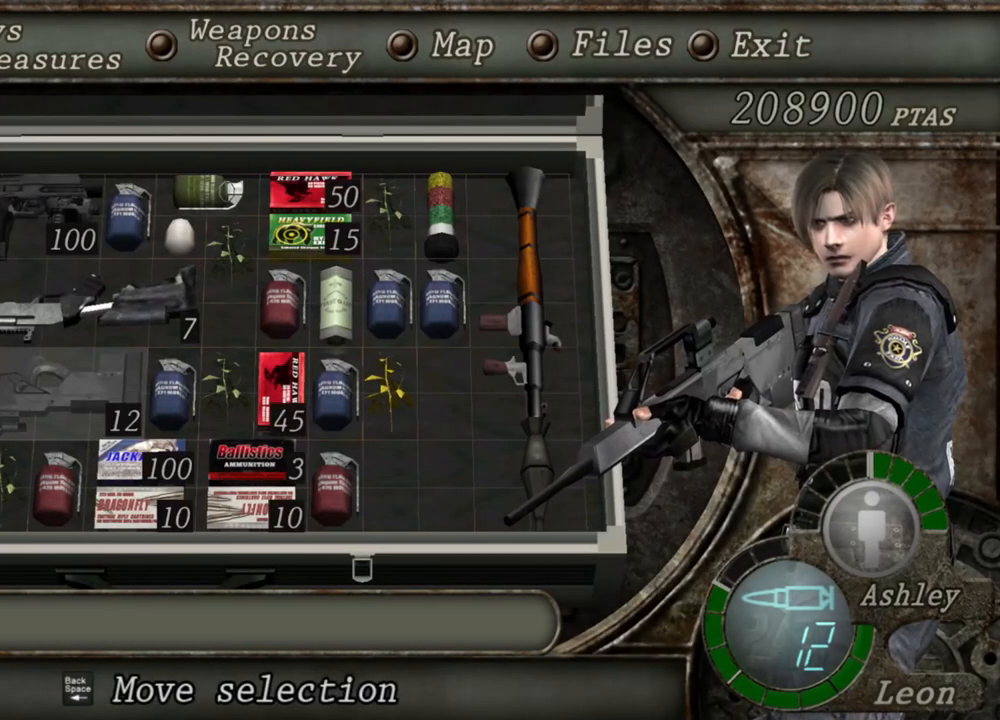
{"keys": [], "mouse": ["right"], "events": []}
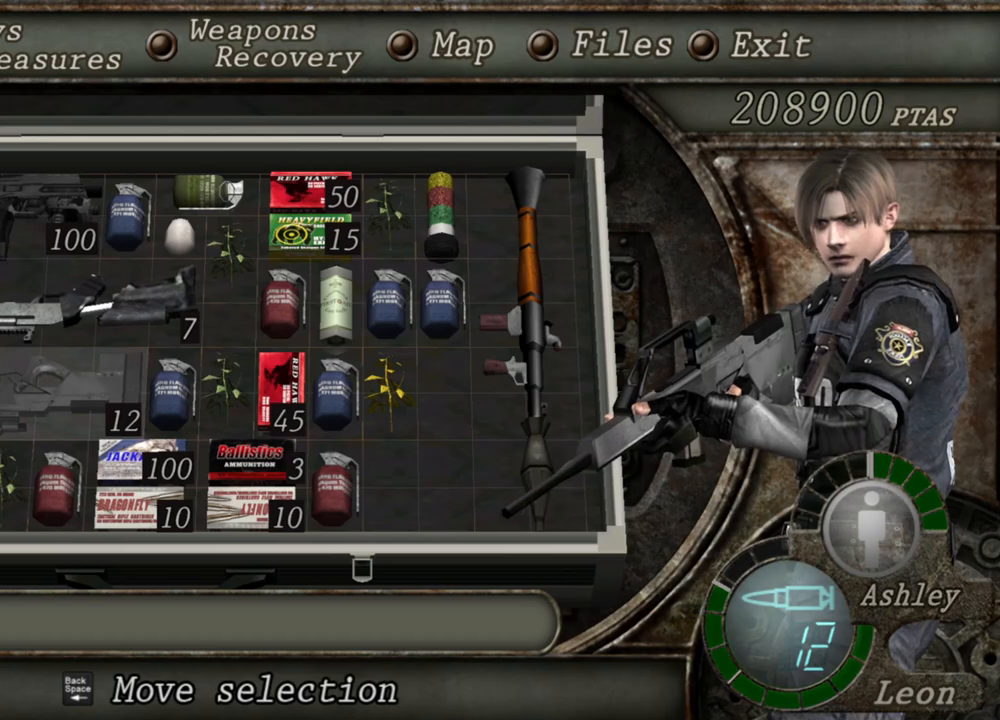
{"keys": [], "mouse": ["right"], "events": []}
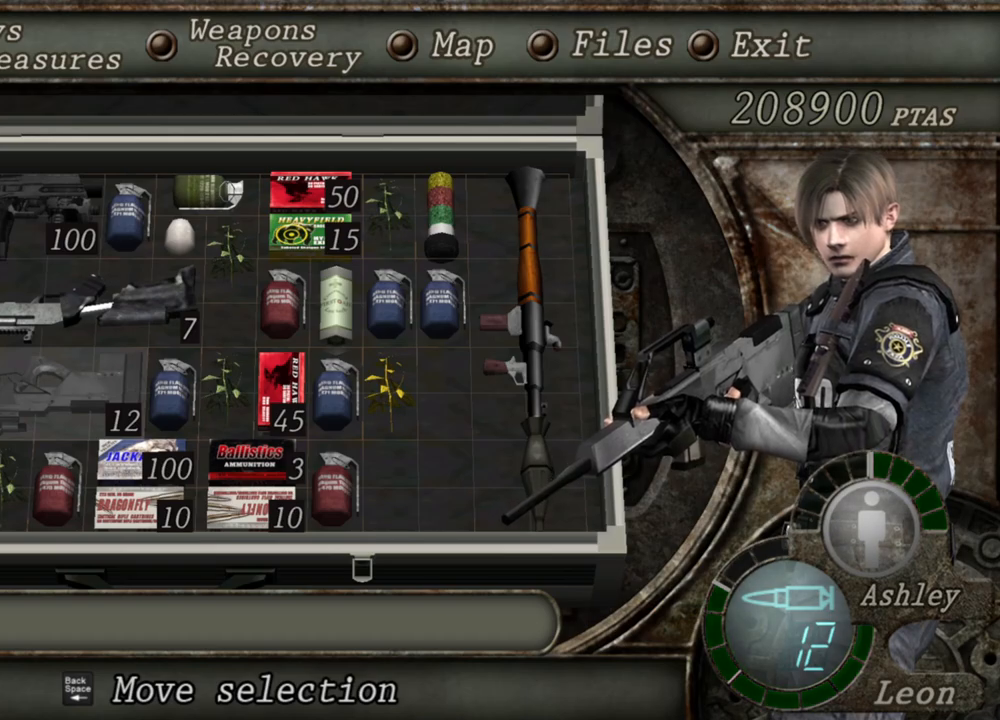
{"keys": [], "mouse": ["right"], "events": [[283, "tab", "down"], [483, "tab", "up"]]}